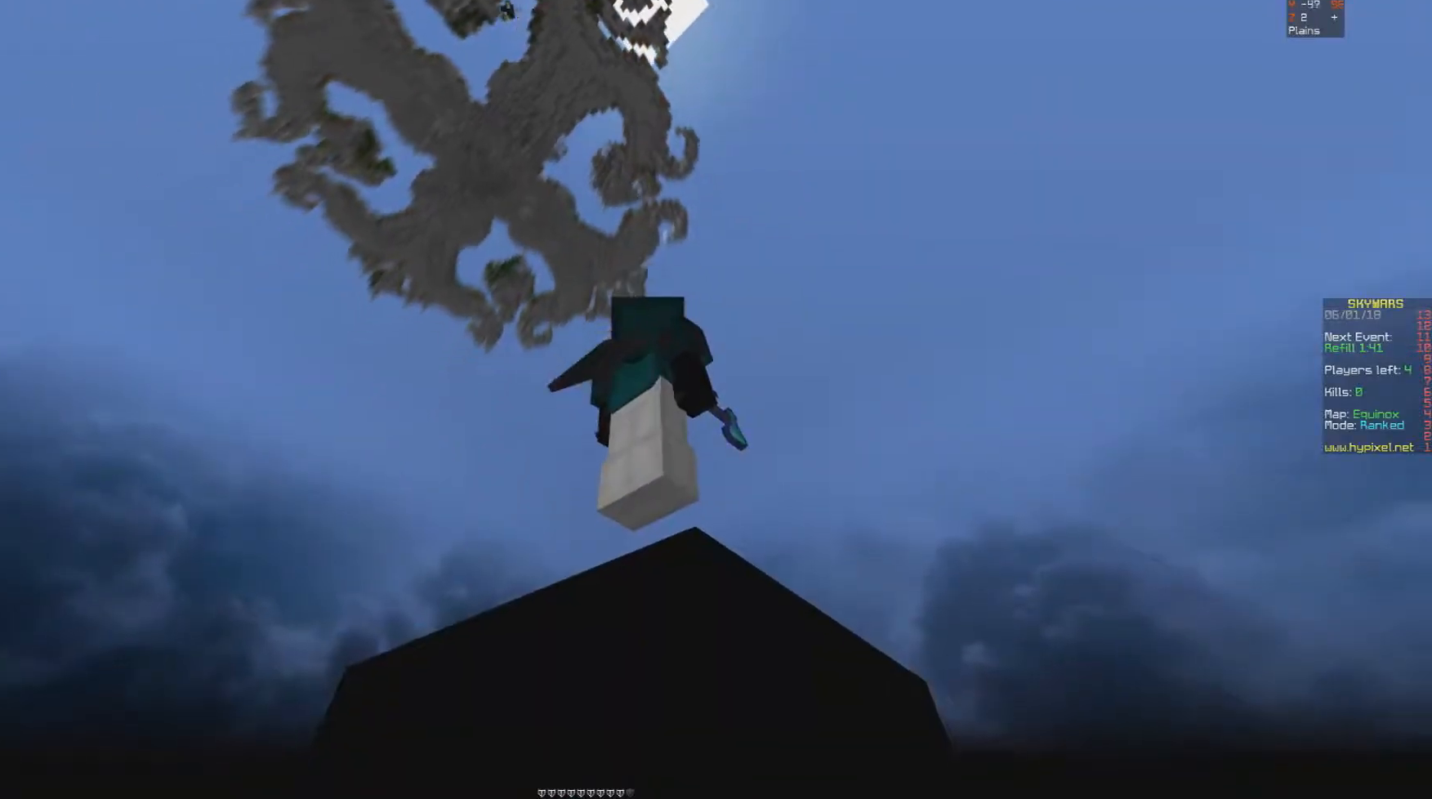
Gameplay with keyboard and mouse; each line is a JSON object with the keys and mouse buttons held at the frame after it. "events" lists presses ("down") and releases ("up") of "a", "d", "s", "space", "w", "mouse_left" and "mouse_right" between this image and that frame as [ms after this image, input, new state], when the widget could be followed in between. "mouse_left", "mouse_right" = the "left", "right" buttons of the "mouse" list. No other keys are recorded. Fast repeated clicks can show as one long hold. Mouse movement is not recorded.
{"keys": [], "mouse": [], "events": [[217, "w", "down"], [300, "w", "up"]]}
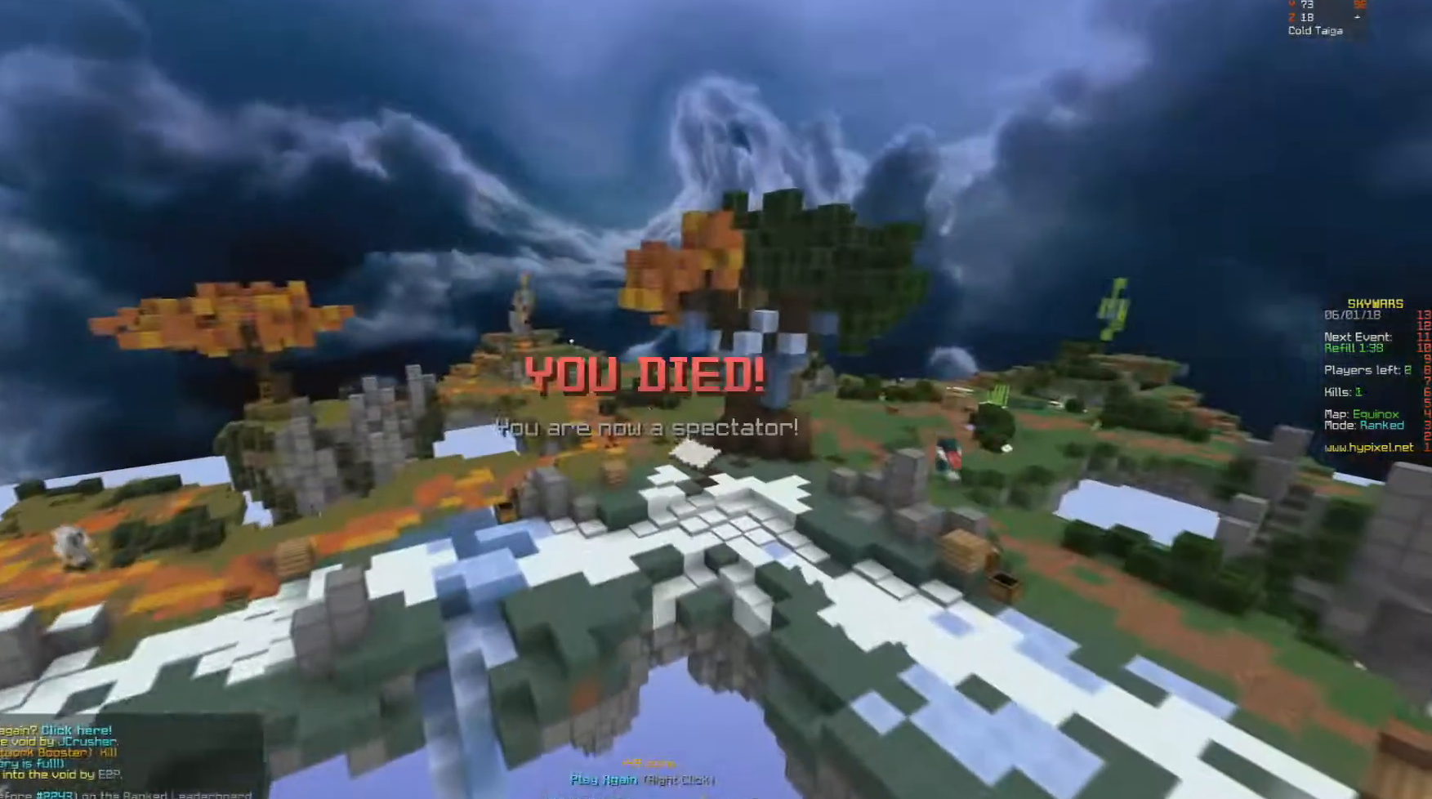
{"keys": [], "mouse": [], "events": [[467, "w", "down"], [500, "w", "up"]]}
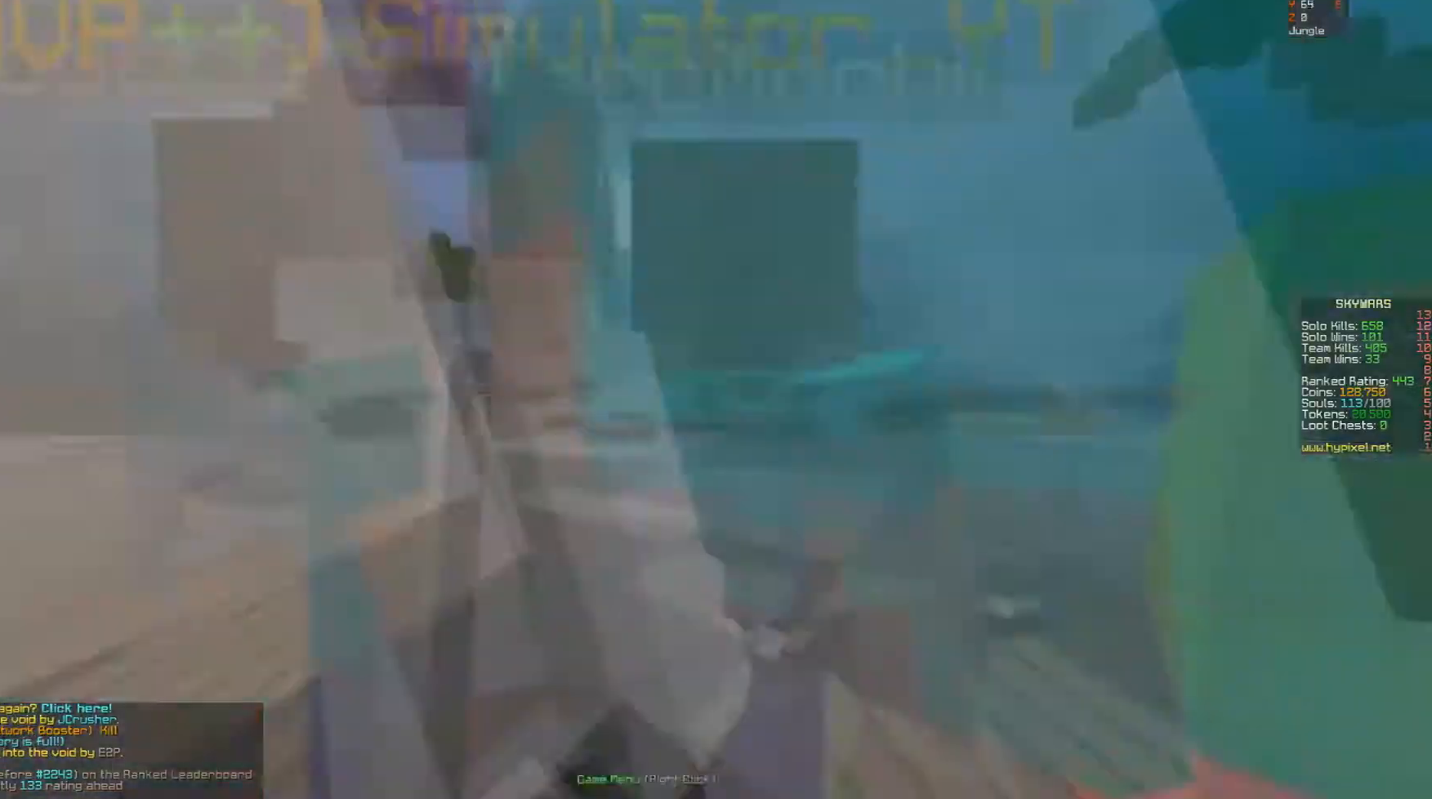
{"keys": ["space", "w"], "mouse": [], "events": [[117, "w", "down"], [283, "space", "down"]]}
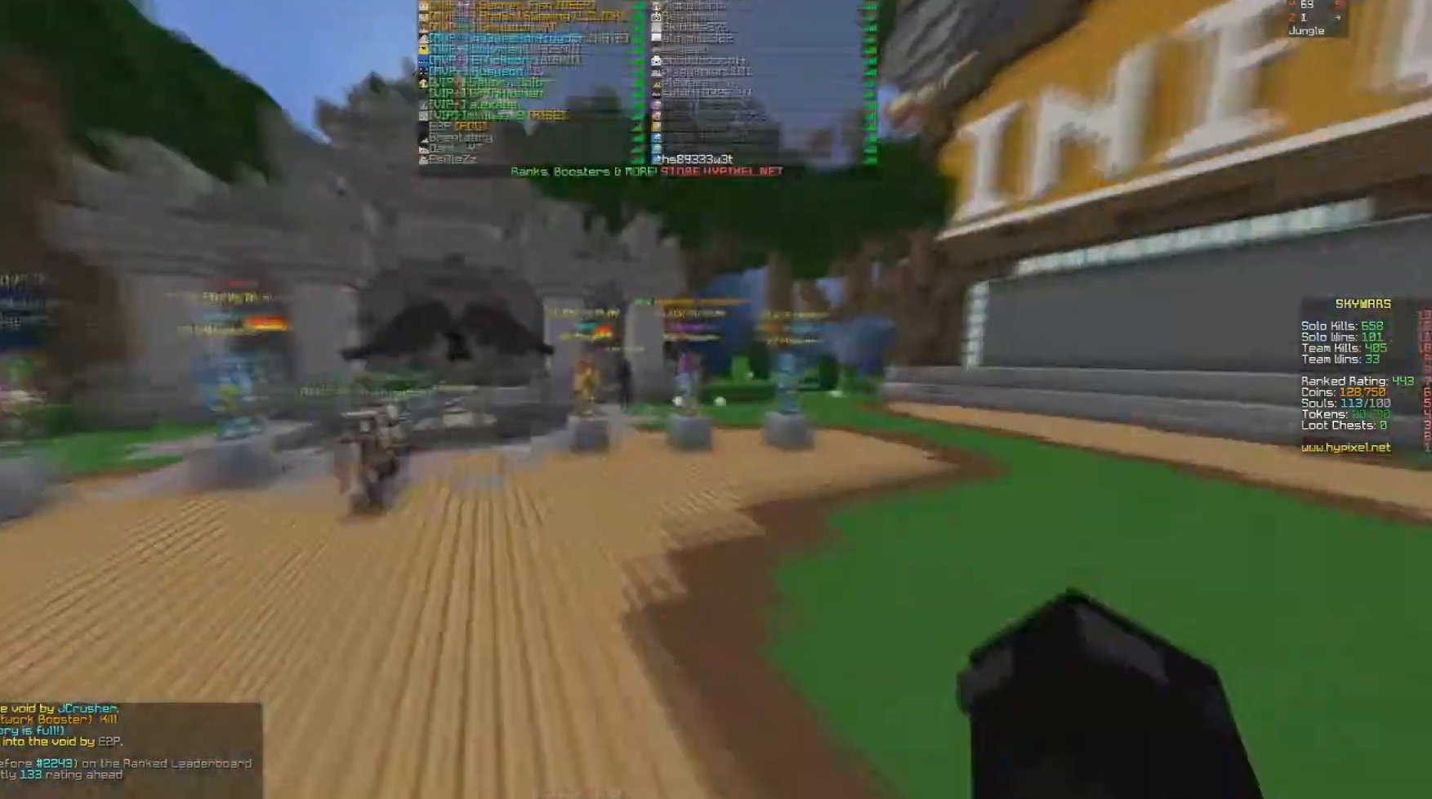
{"keys": [], "mouse": [], "events": [[200, "space", "up"], [217, "space", "down"], [467, "space", "up"], [467, "w", "up"]]}
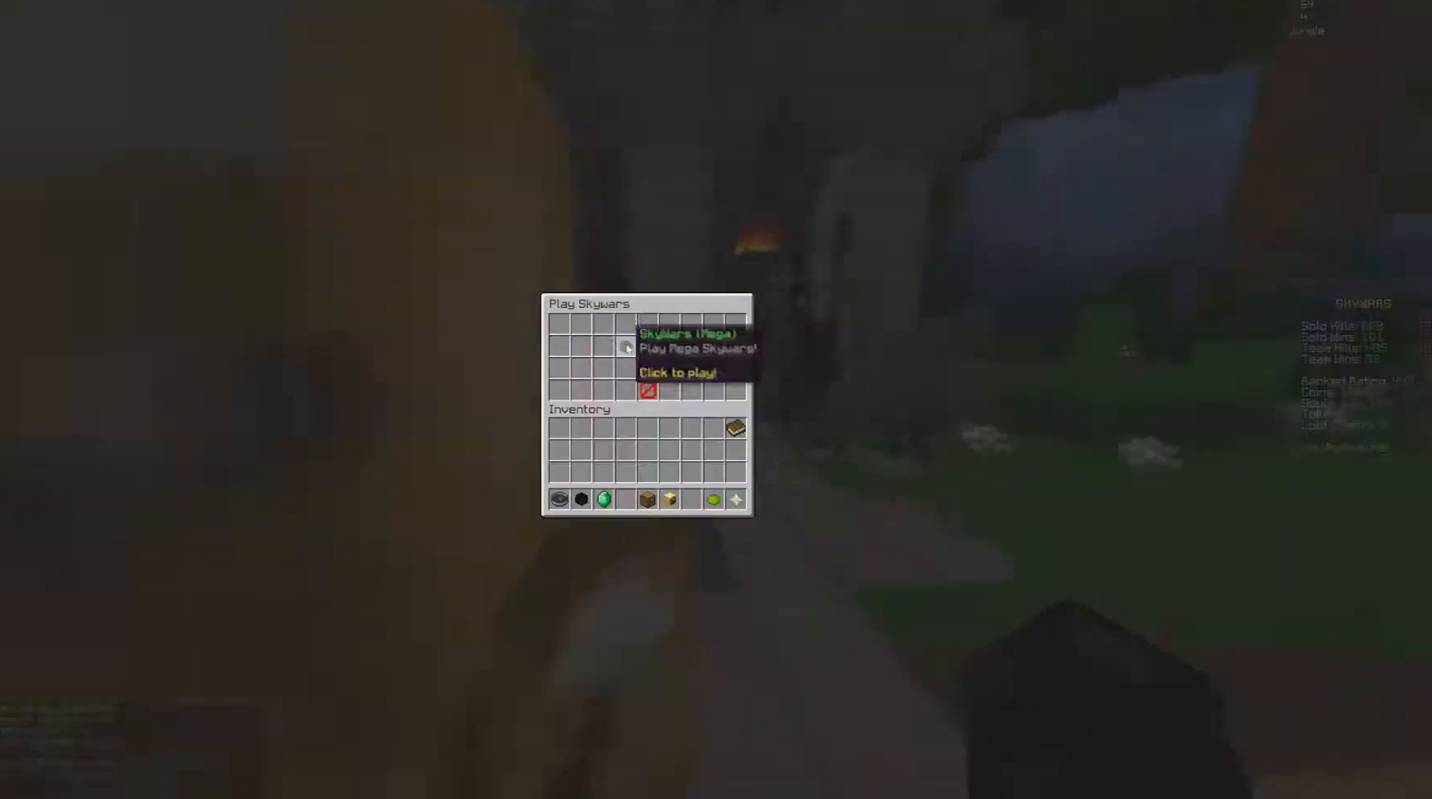
{"keys": [], "mouse": []}
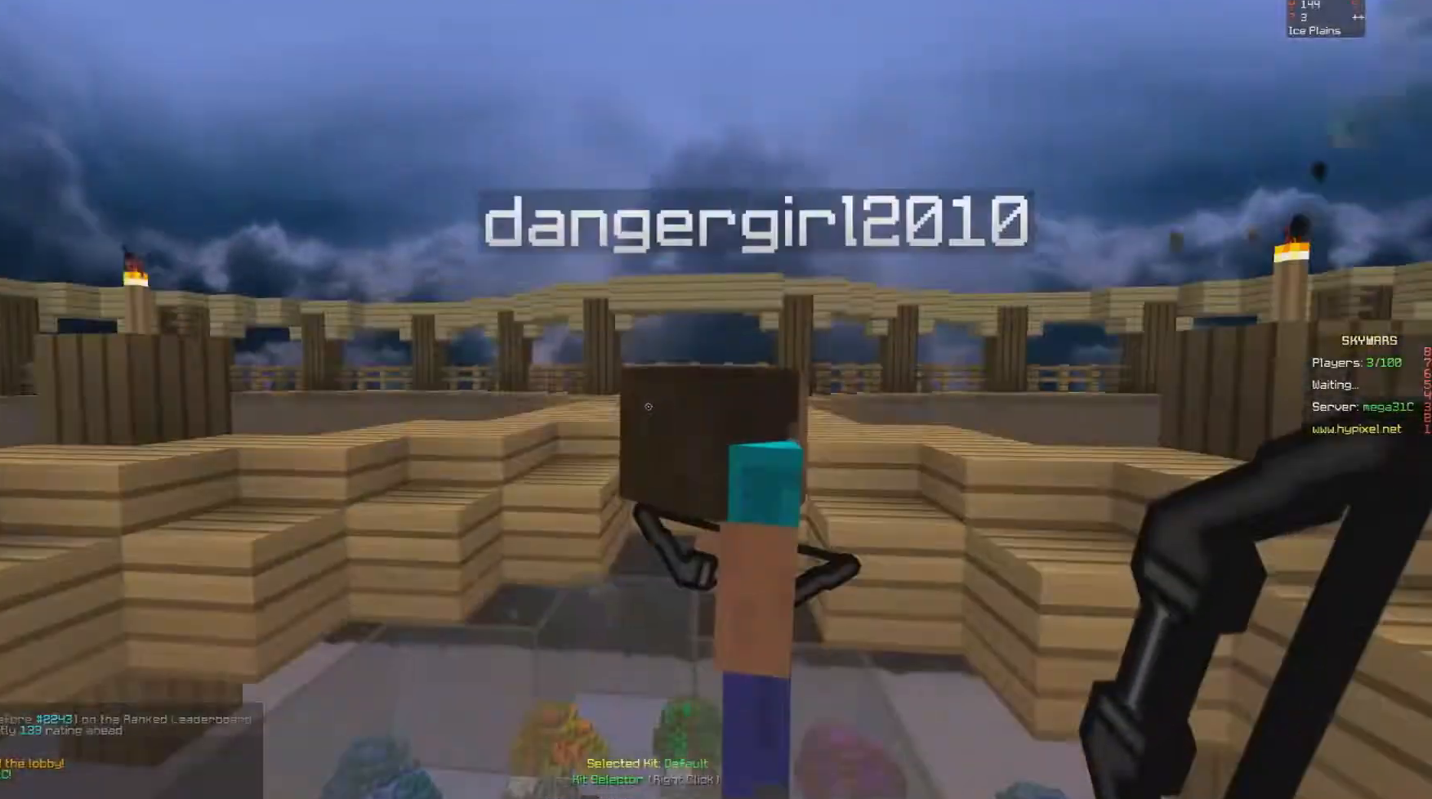
{"keys": ["space", "w"], "mouse": [], "events": [[217, "w", "down"], [233, "space", "down"], [417, "space", "up"], [433, "space", "down"]]}
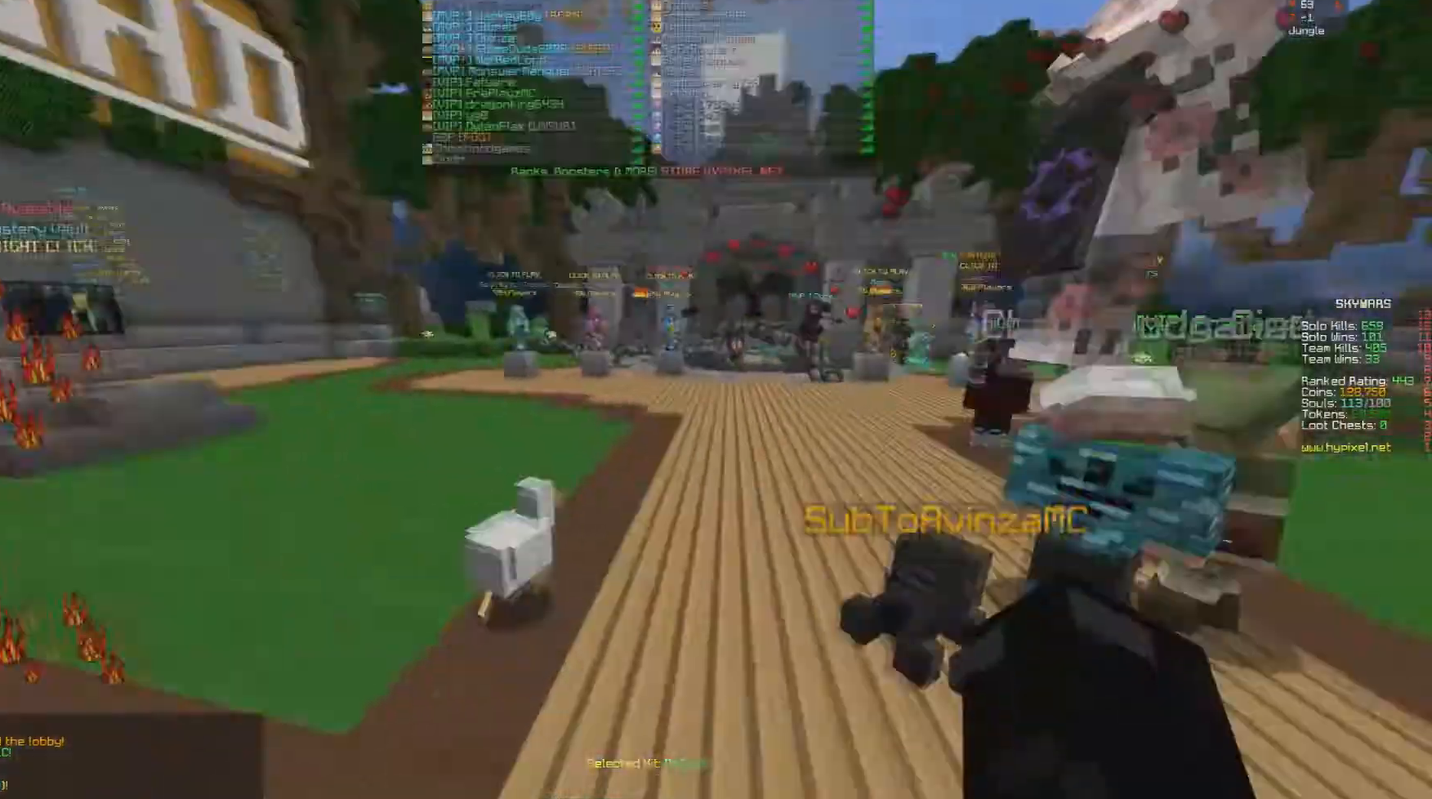
{"keys": ["space", "w"], "mouse": ["left"], "events": [[67, "mouse_left", "down"], [117, "mouse_left", "up"], [150, "mouse_left", "down"], [267, "mouse_left", "up"], [483, "mouse_left", "down"]]}
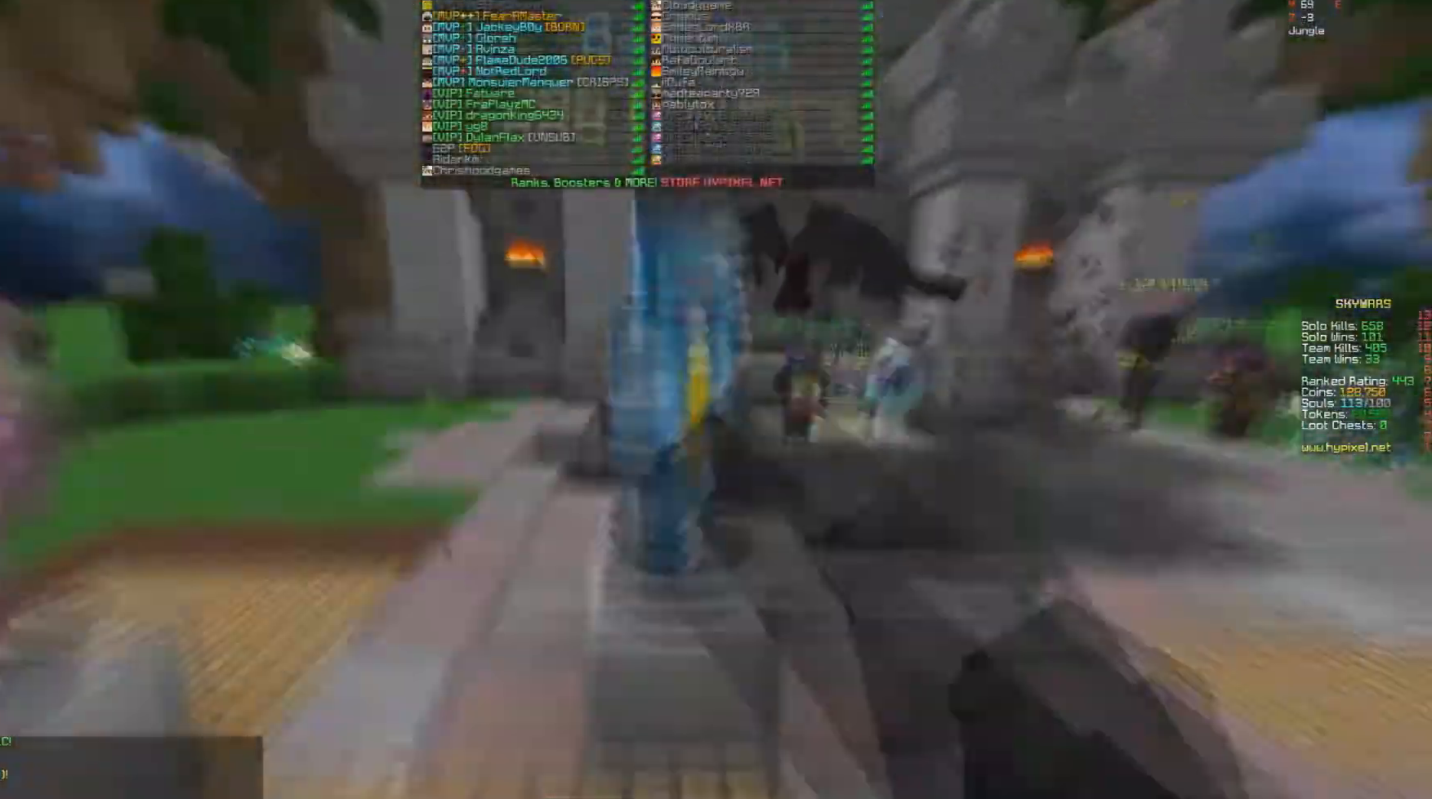
{"keys": ["space", "w"], "mouse": [], "events": [[50, "mouse_left", "up"], [133, "space", "up"], [133, "w", "up"], [400, "w", "down"], [483, "space", "down"]]}
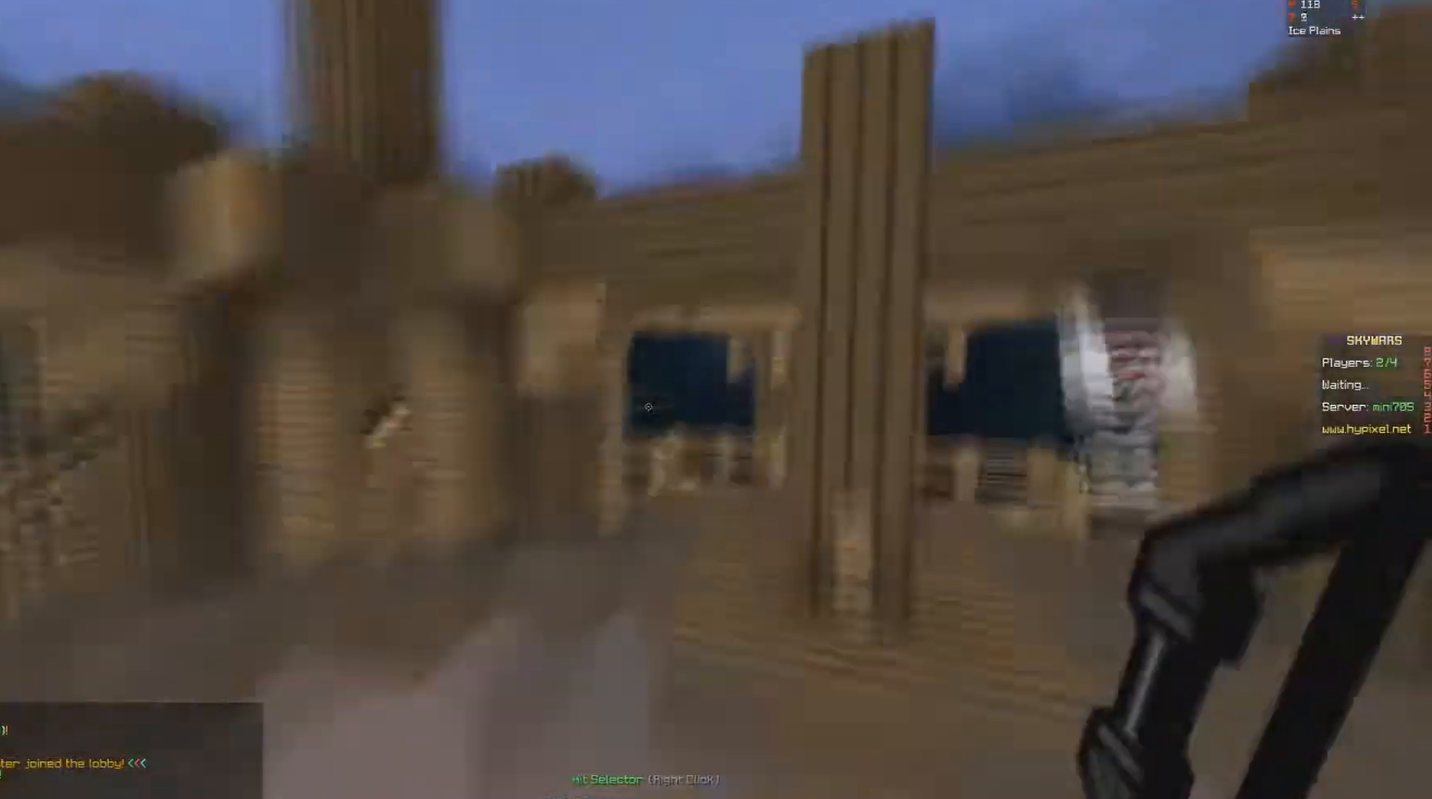
{"keys": ["space", "w"], "mouse": [], "events": [[100, "space", "up"], [500, "space", "down"]]}
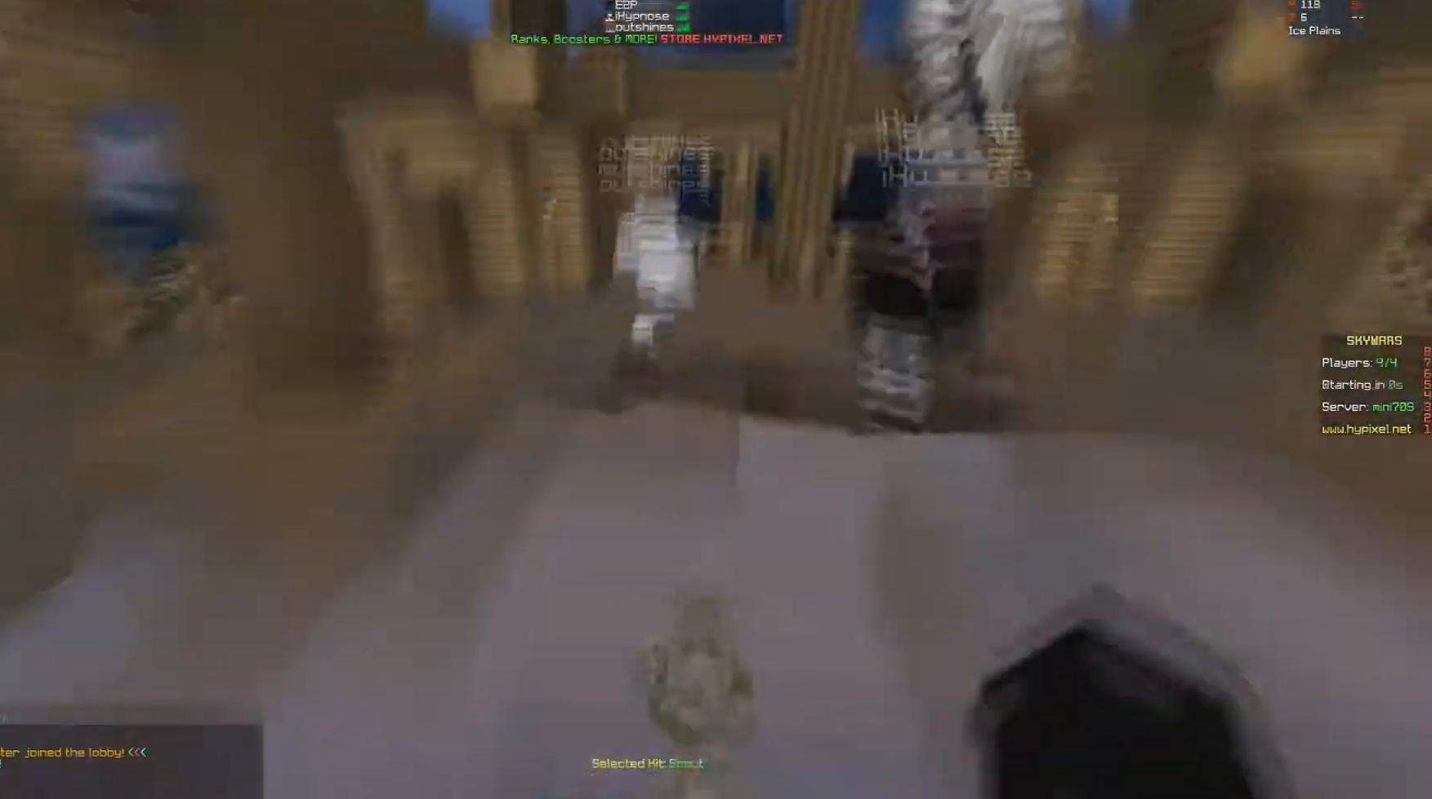
{"keys": [], "mouse": [], "events": [[217, "space", "up"], [383, "w", "up"]]}
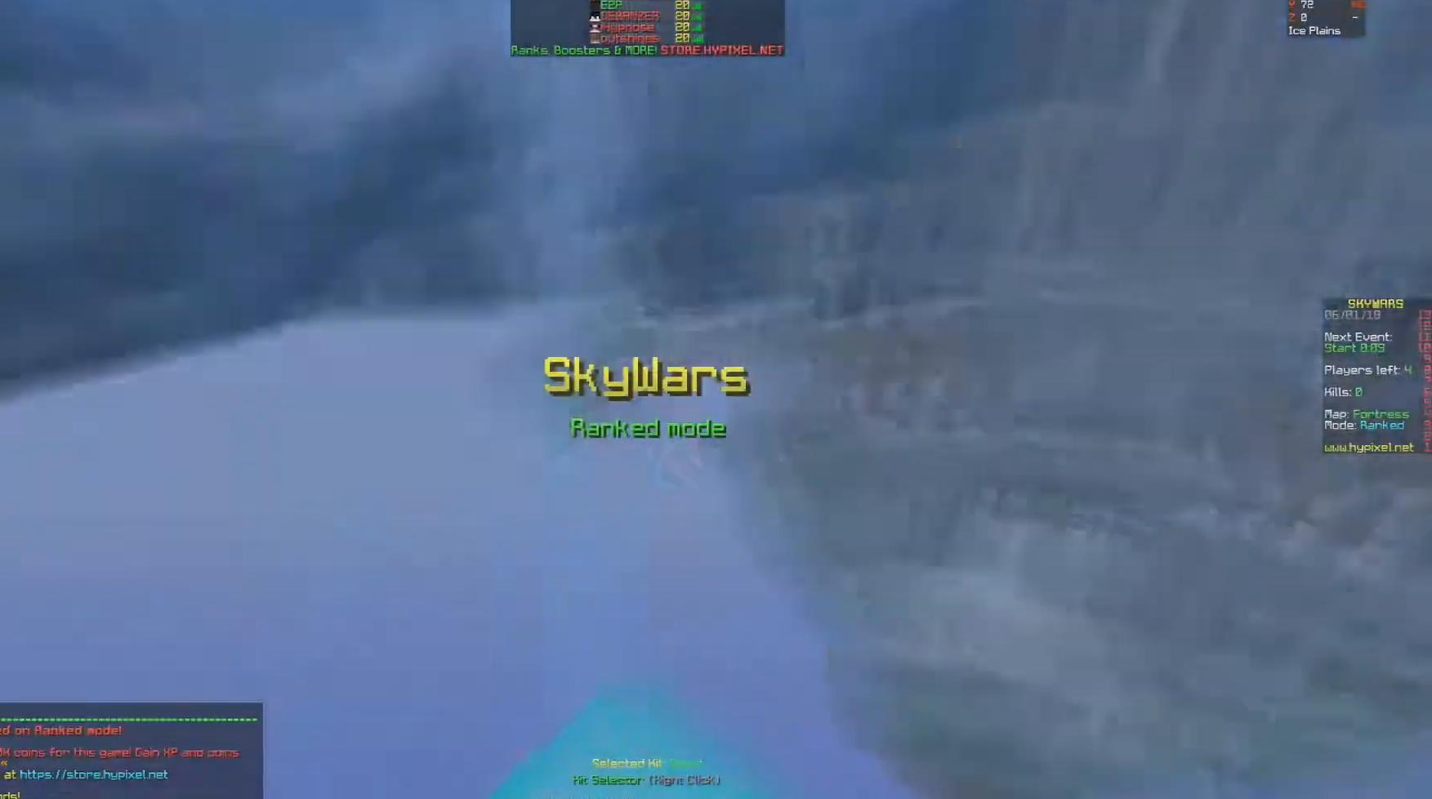
{"keys": [], "mouse": ["left"], "events": [[167, "mouse_left", "down"], [183, "w", "down"], [200, "w", "up"], [417, "a", "down"], [467, "a", "up"]]}
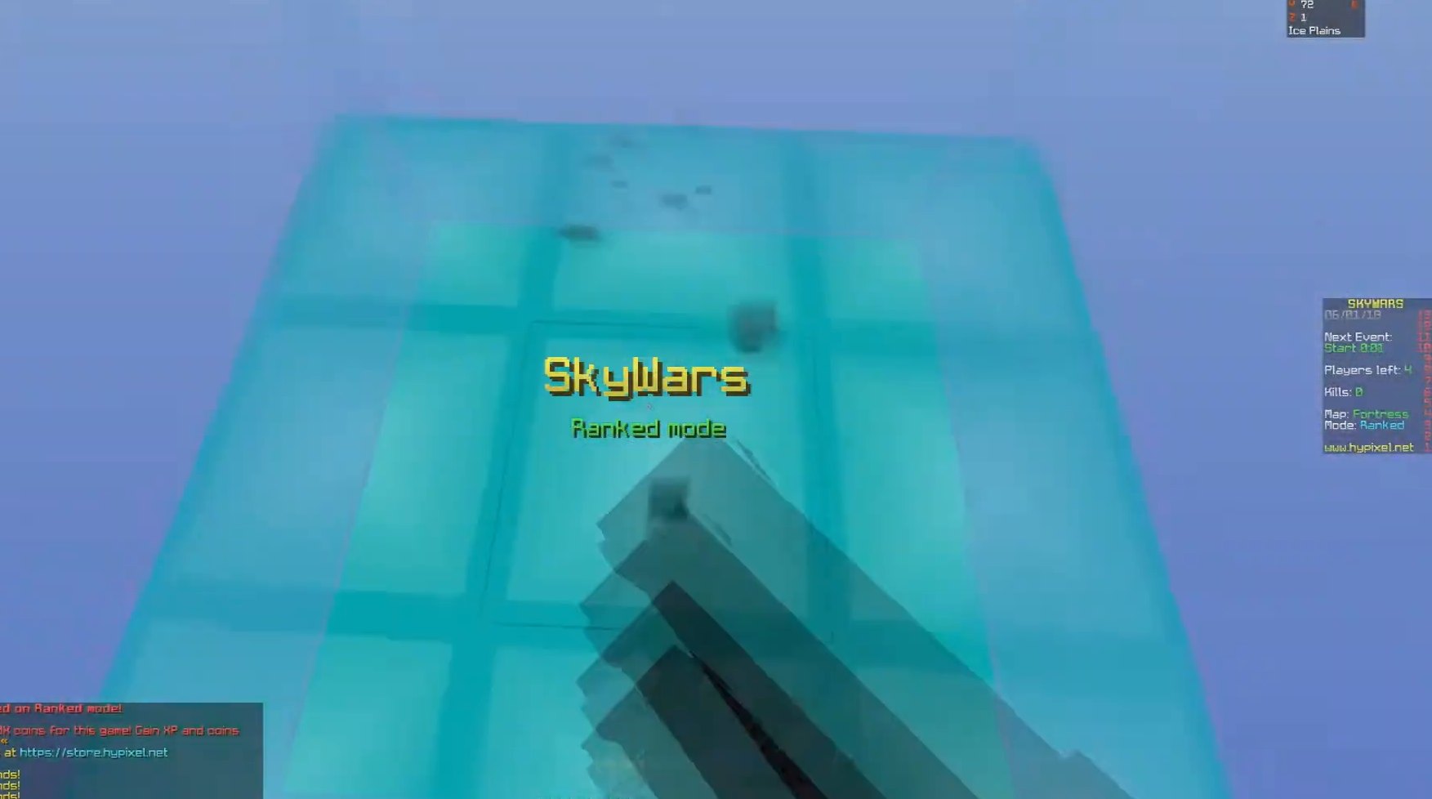
{"keys": [], "mouse": [], "events": [[350, "mouse_left", "up"]]}
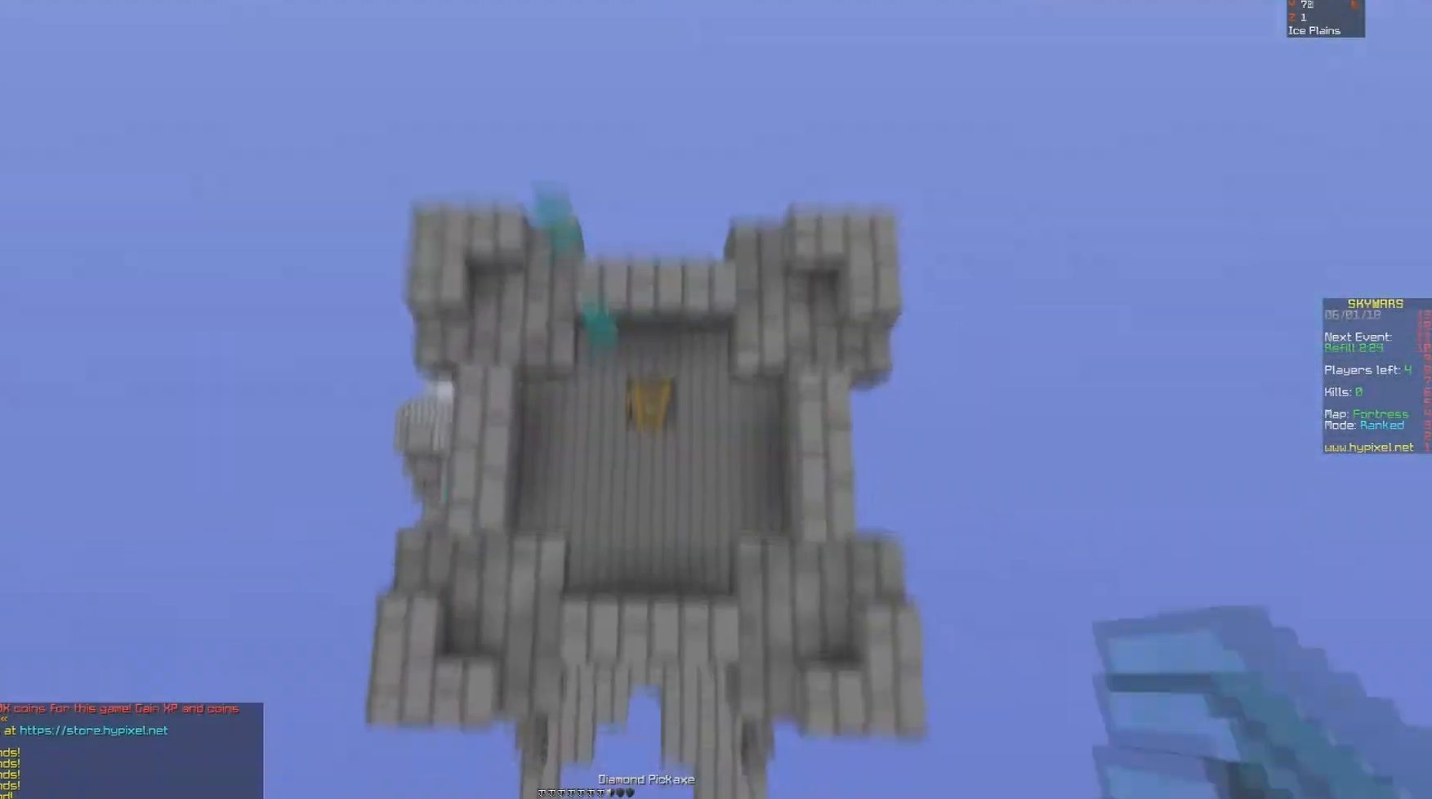
{"keys": [], "mouse": ["left"], "events": [[117, "mouse_left", "down"], [217, "w", "down"], [233, "w", "up"], [250, "mouse_left", "up"], [317, "a", "down"], [350, "w", "down"], [383, "a", "up"], [383, "mouse_left", "down"], [400, "w", "up"]]}
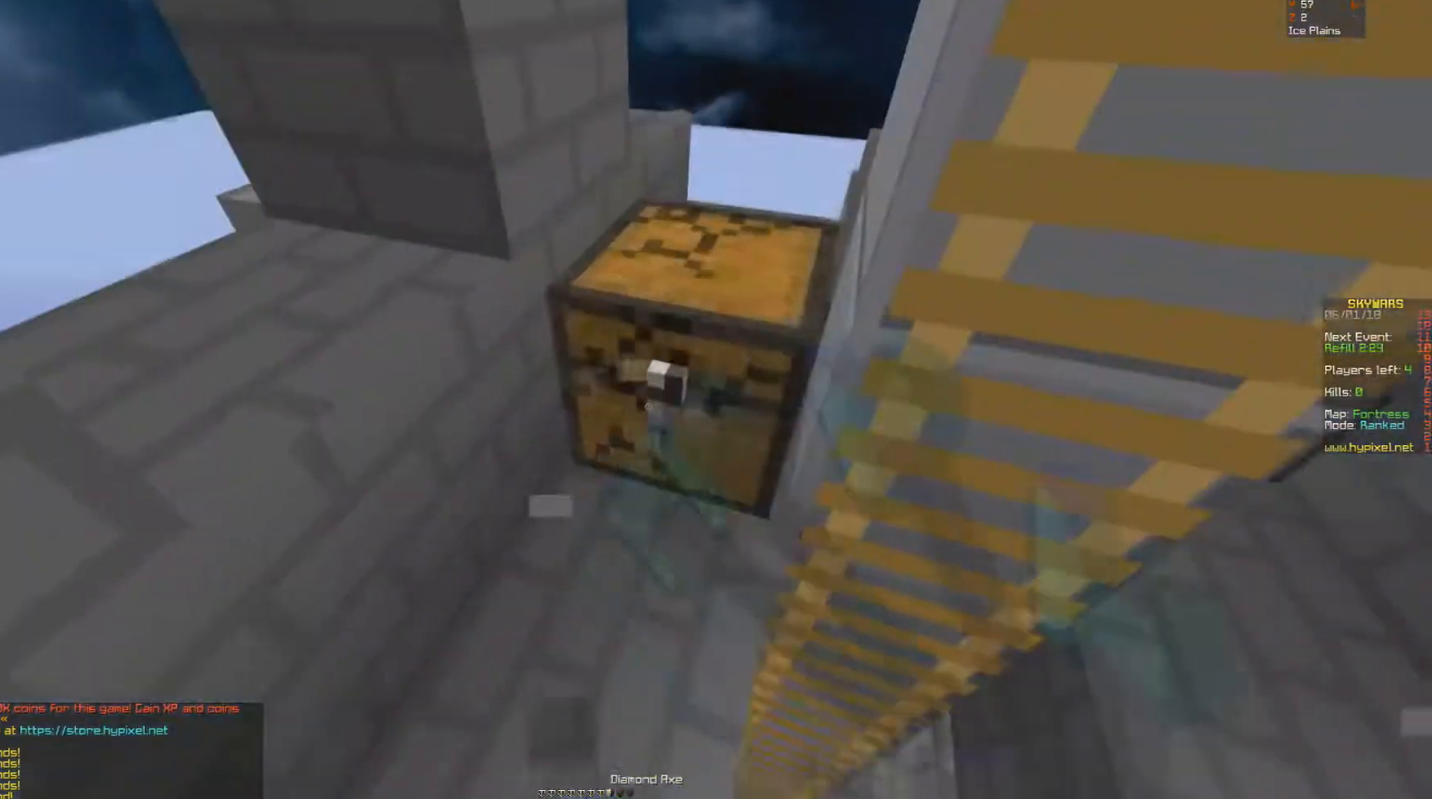
{"keys": ["w"], "mouse": [], "events": [[50, "w", "down"], [83, "mouse_left", "up"], [83, "w", "up"], [483, "w", "down"]]}
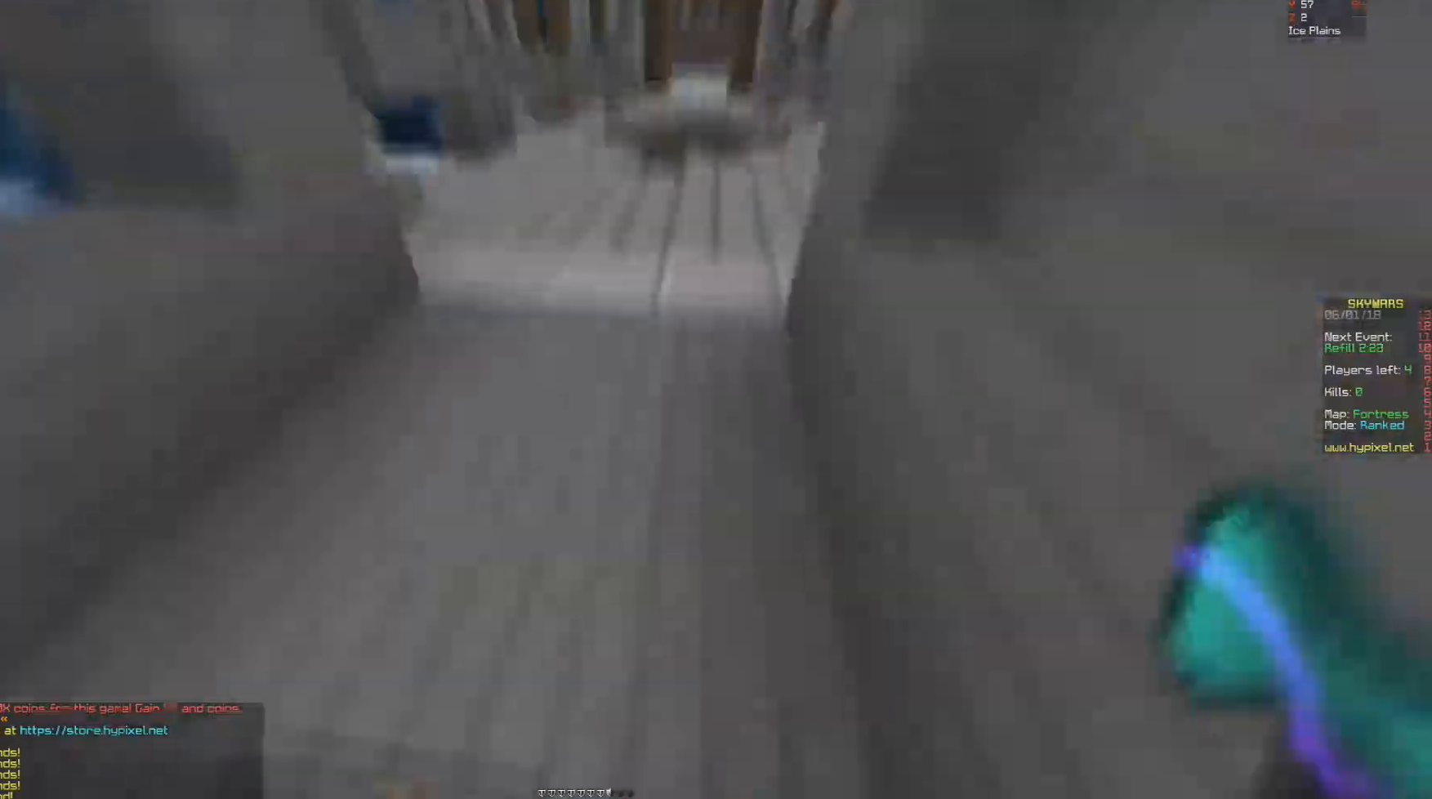
{"keys": ["w"], "mouse": [], "events": [[17, "w", "up"], [400, "mouse_right", "down"], [417, "mouse_right", "up"], [417, "w", "down"]]}
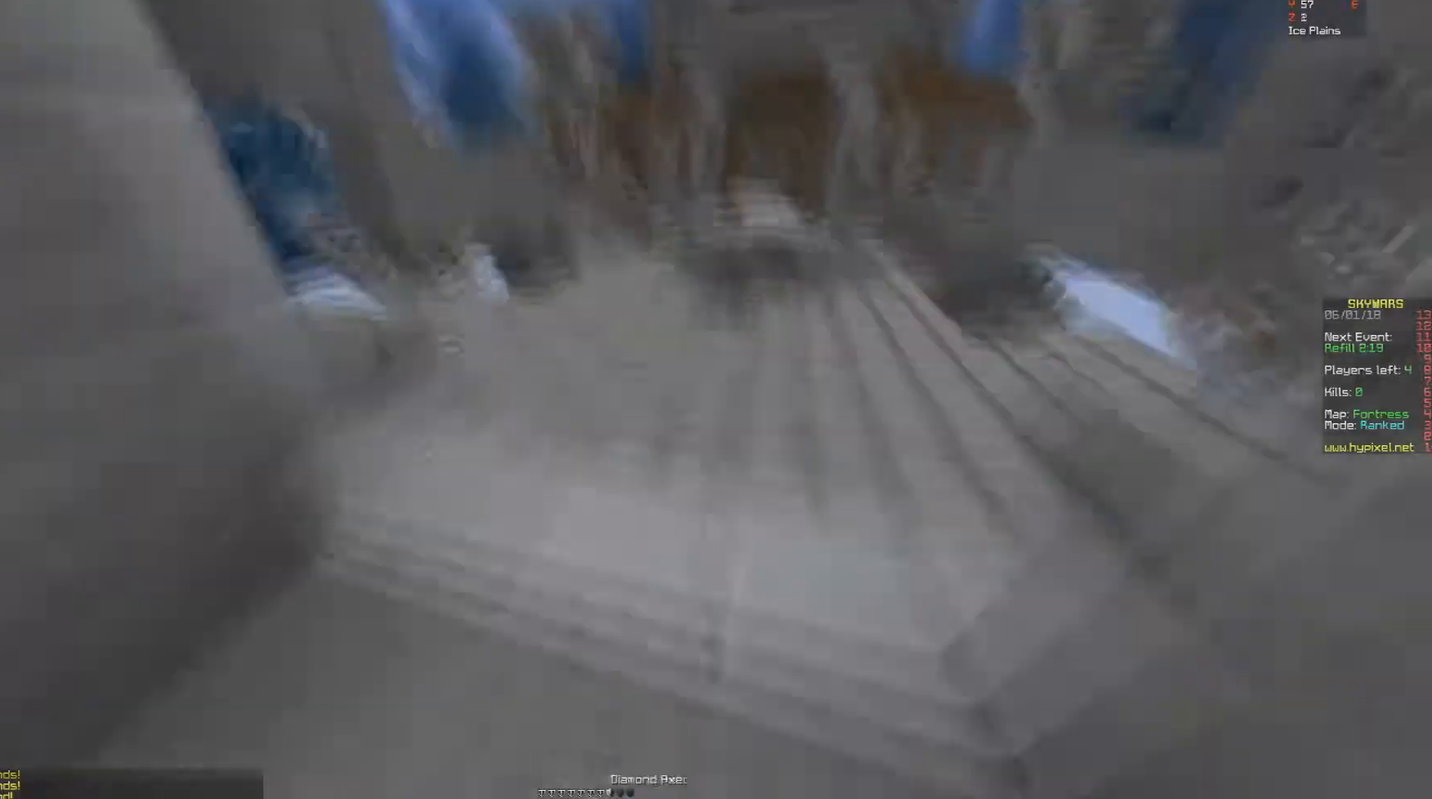
{"keys": ["a", "s"], "mouse": ["right"], "events": [[183, "mouse_right", "down"], [200, "space", "down"], [217, "mouse_right", "up"], [233, "space", "up"], [267, "a", "down"], [283, "w", "up"], [300, "s", "down"], [367, "mouse_right", "down"]]}
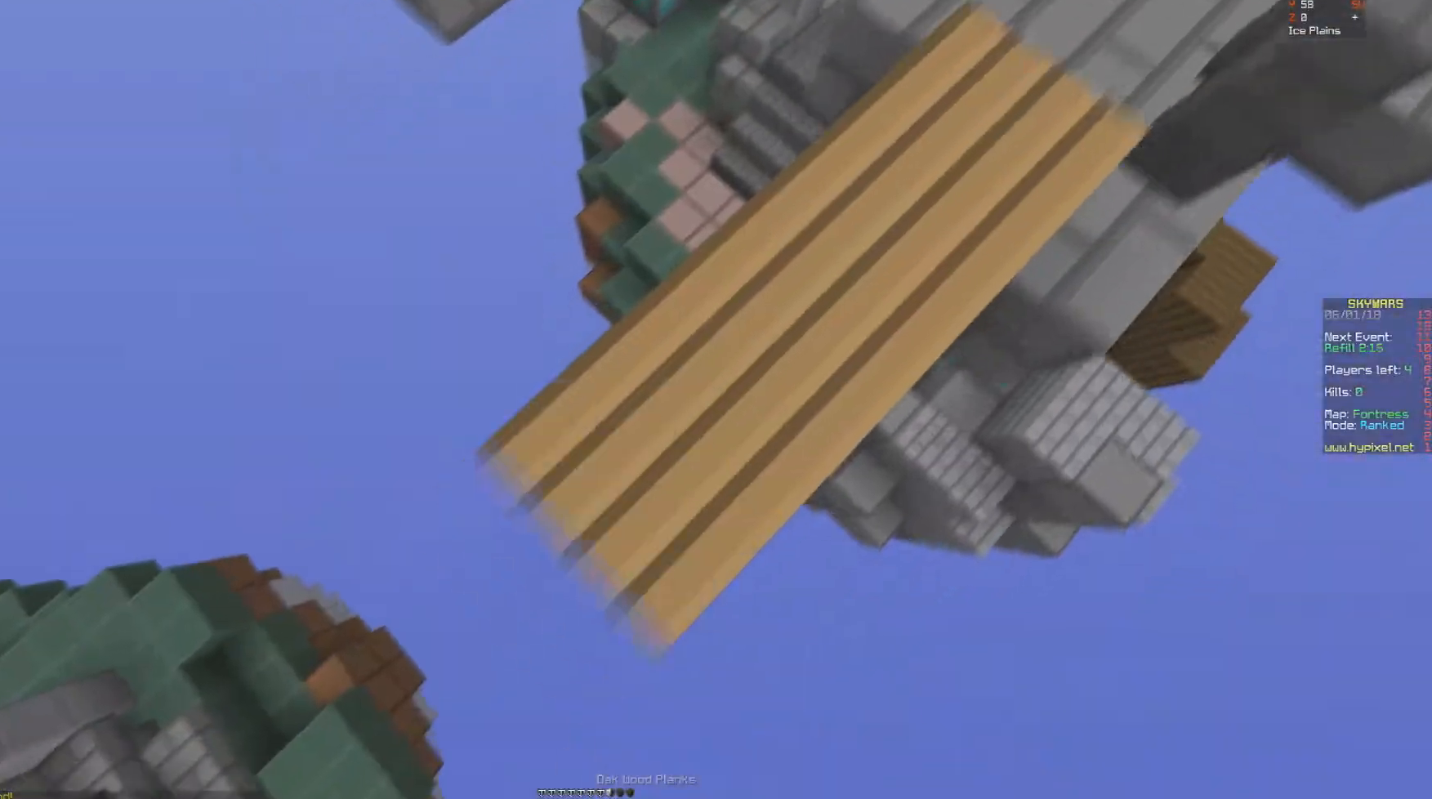
{"keys": ["w"], "mouse": [], "events": [[183, "d", "down"], [183, "mouse_right", "up"], [183, "s", "up"], [200, "a", "up"], [200, "d", "up"], [233, "space", "down"], [233, "w", "down"], [300, "space", "up"], [367, "space", "down"], [417, "mouse_right", "down"], [433, "space", "up"], [450, "mouse_right", "up"]]}
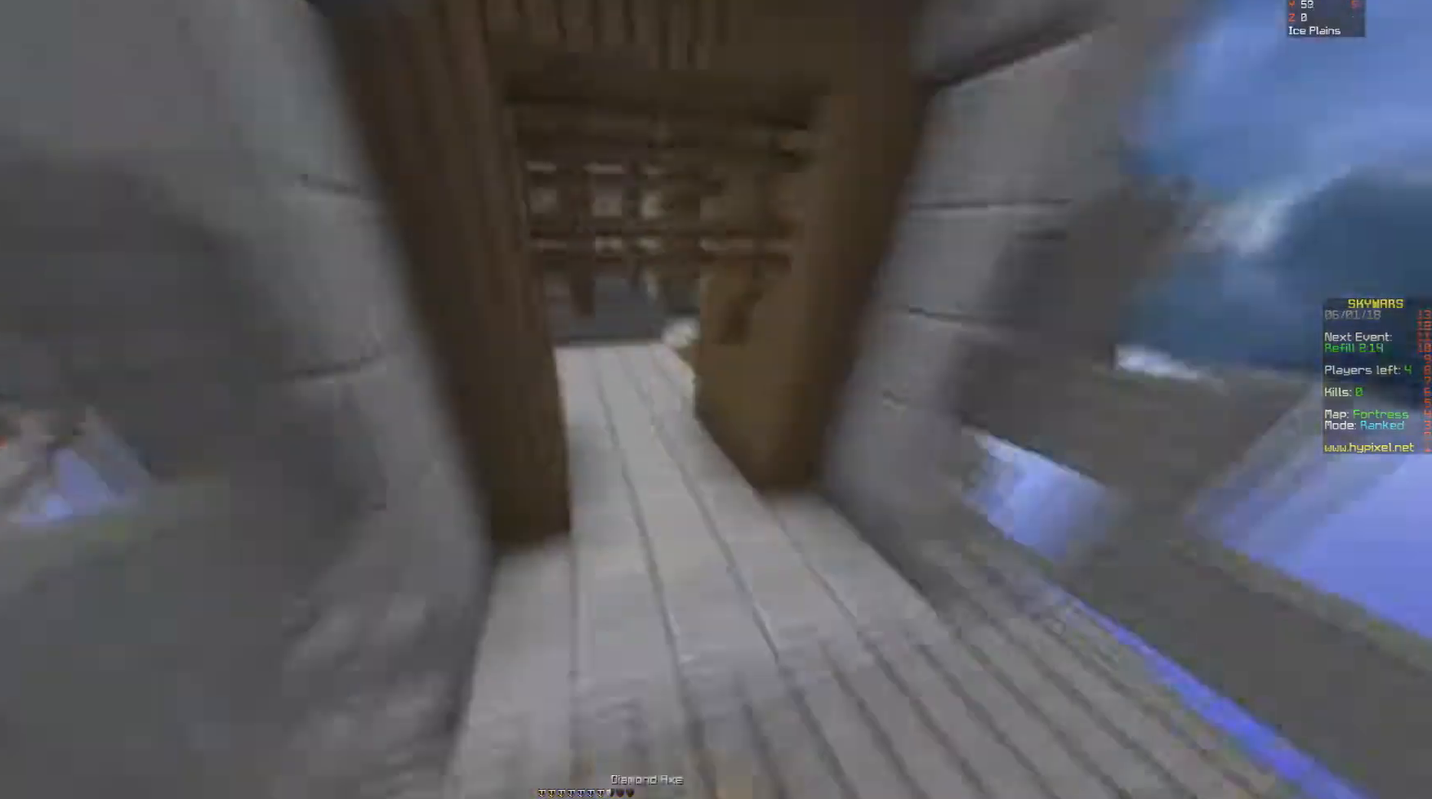
{"keys": ["w"], "mouse": [], "events": []}
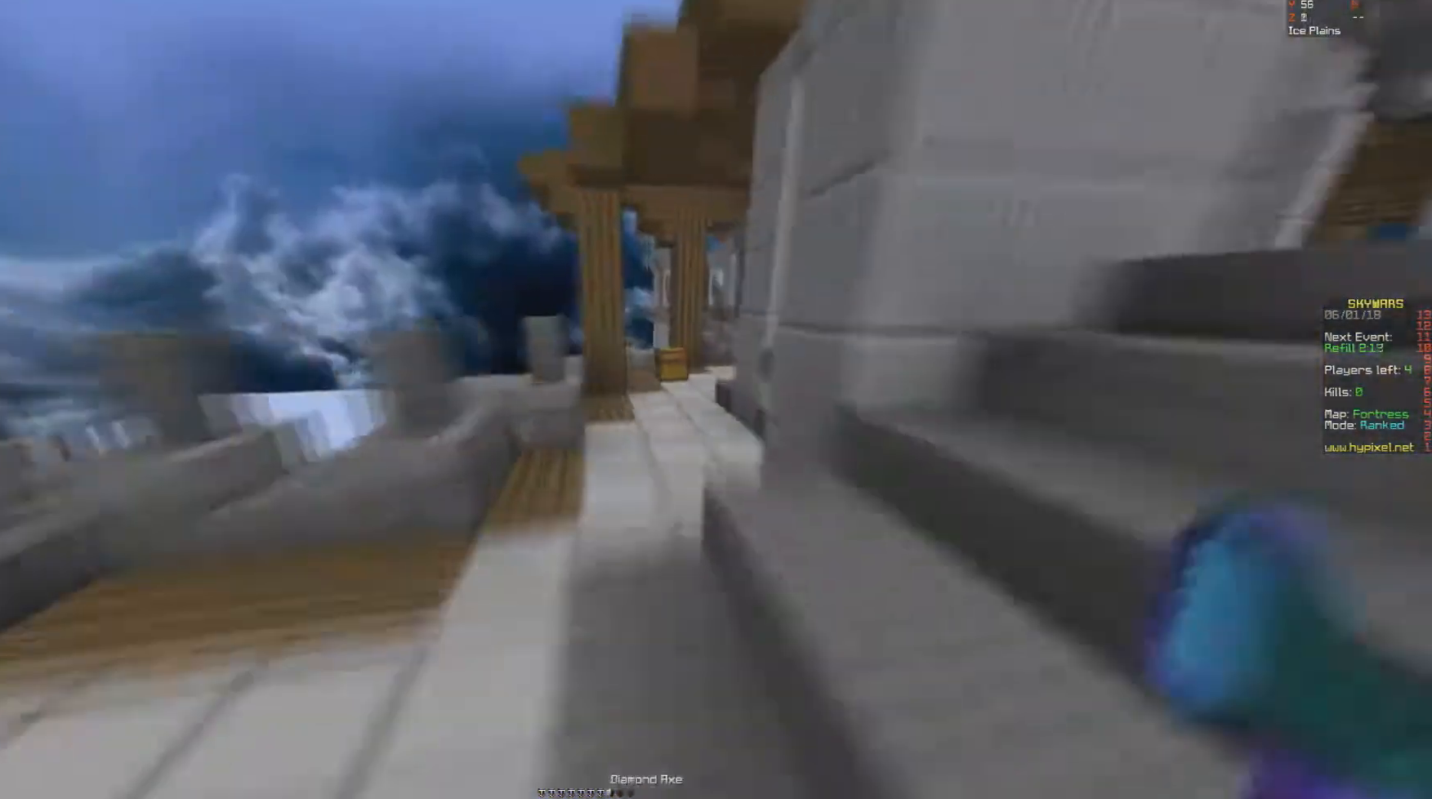
{"keys": [], "mouse": [], "events": [[167, "mouse_left", "down"], [267, "a", "down"], [317, "mouse_left", "up"], [333, "a", "up"], [367, "w", "up"]]}
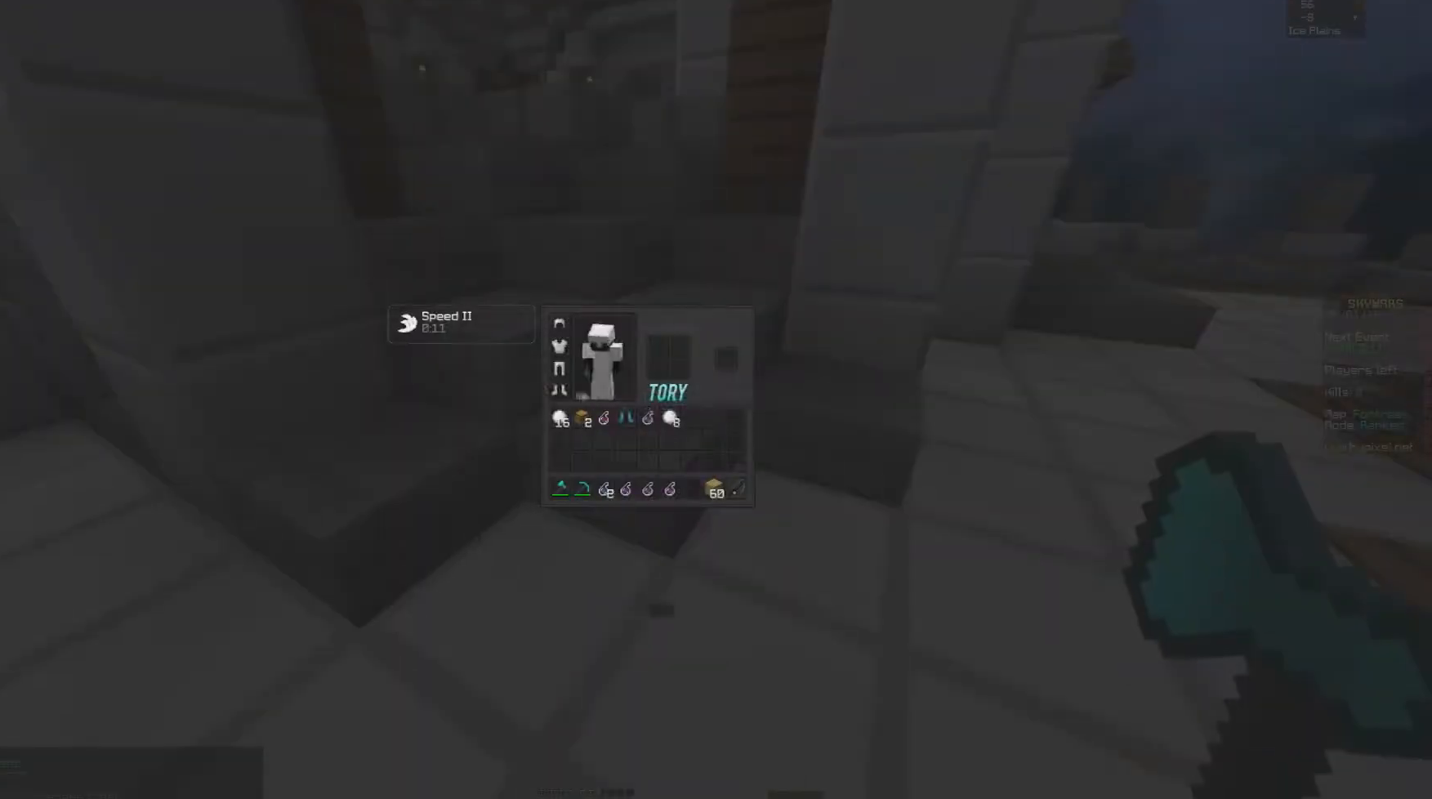
{"keys": ["w"], "mouse": [], "events": [[350, "w", "down"]]}
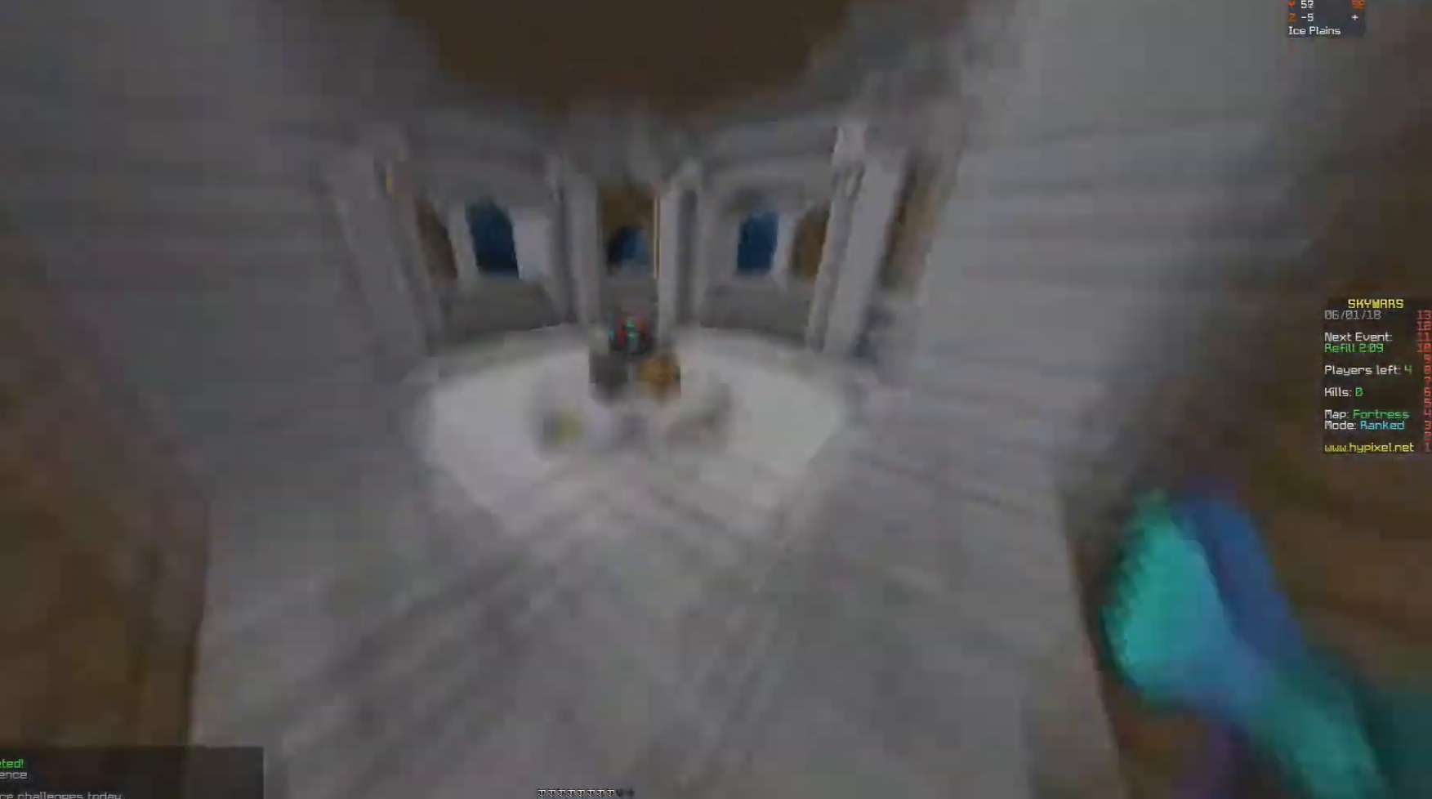
{"keys": ["w"], "mouse": [], "events": [[183, "mouse_left", "down"], [233, "w", "up"], [283, "w", "down"], [333, "mouse_left", "up"]]}
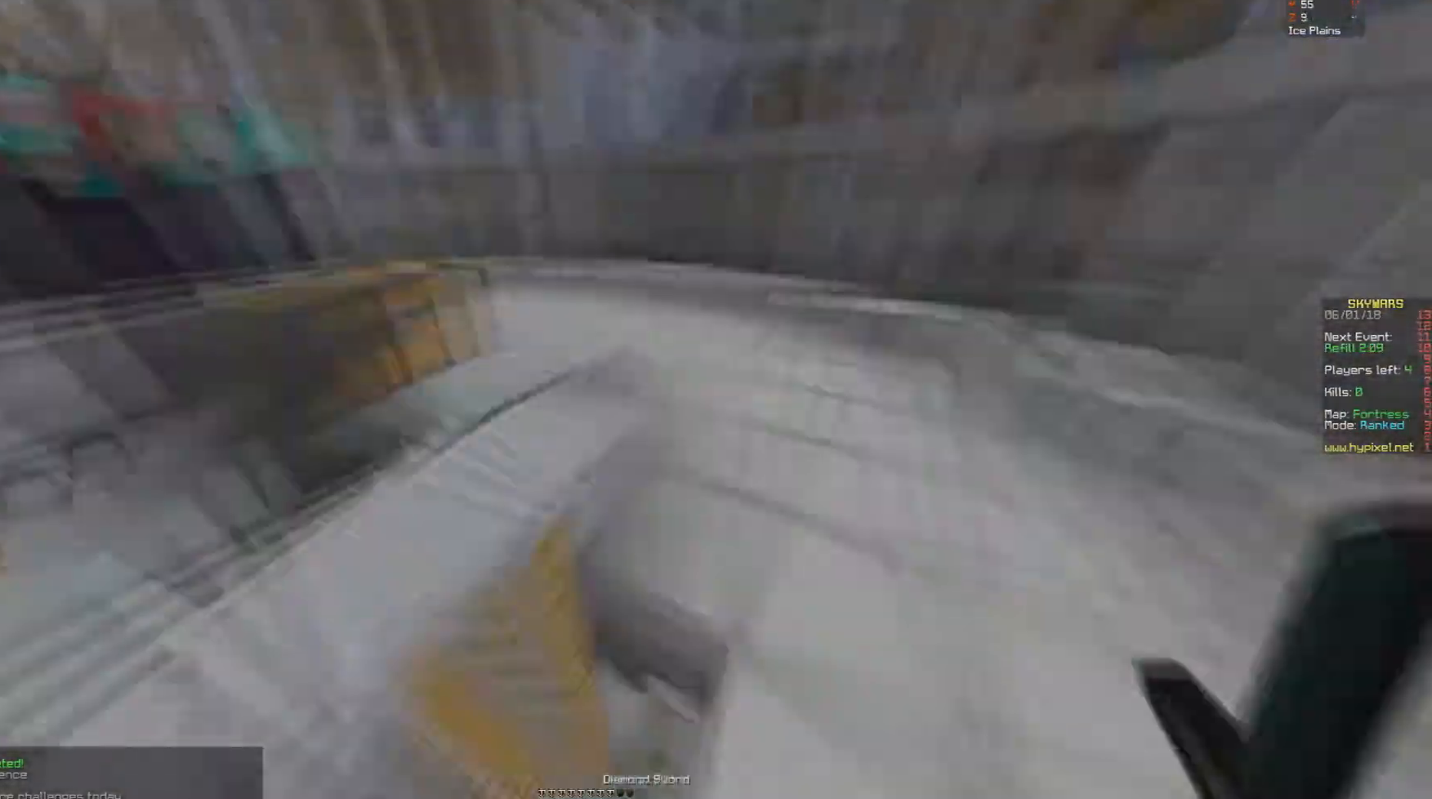
{"keys": ["w"], "mouse": []}
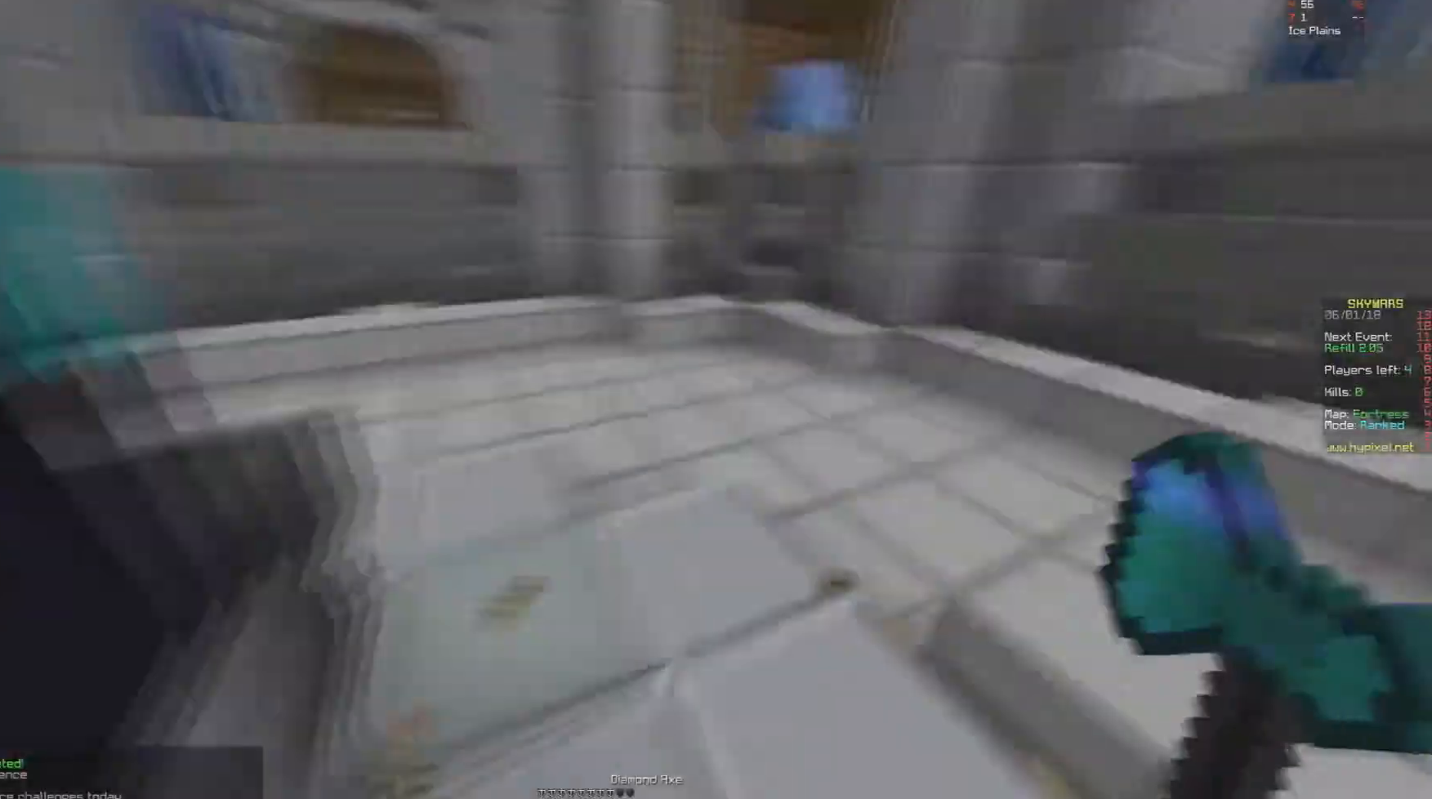
{"keys": ["d", "w"], "mouse": [], "events": [[67, "space", "down"], [117, "mouse_right", "down"], [133, "mouse_right", "up"], [183, "mouse_right", "down"], [300, "mouse_right", "up"], [383, "space", "up"], [400, "mouse_right", "down"], [433, "mouse_right", "up"], [483, "d", "down"]]}
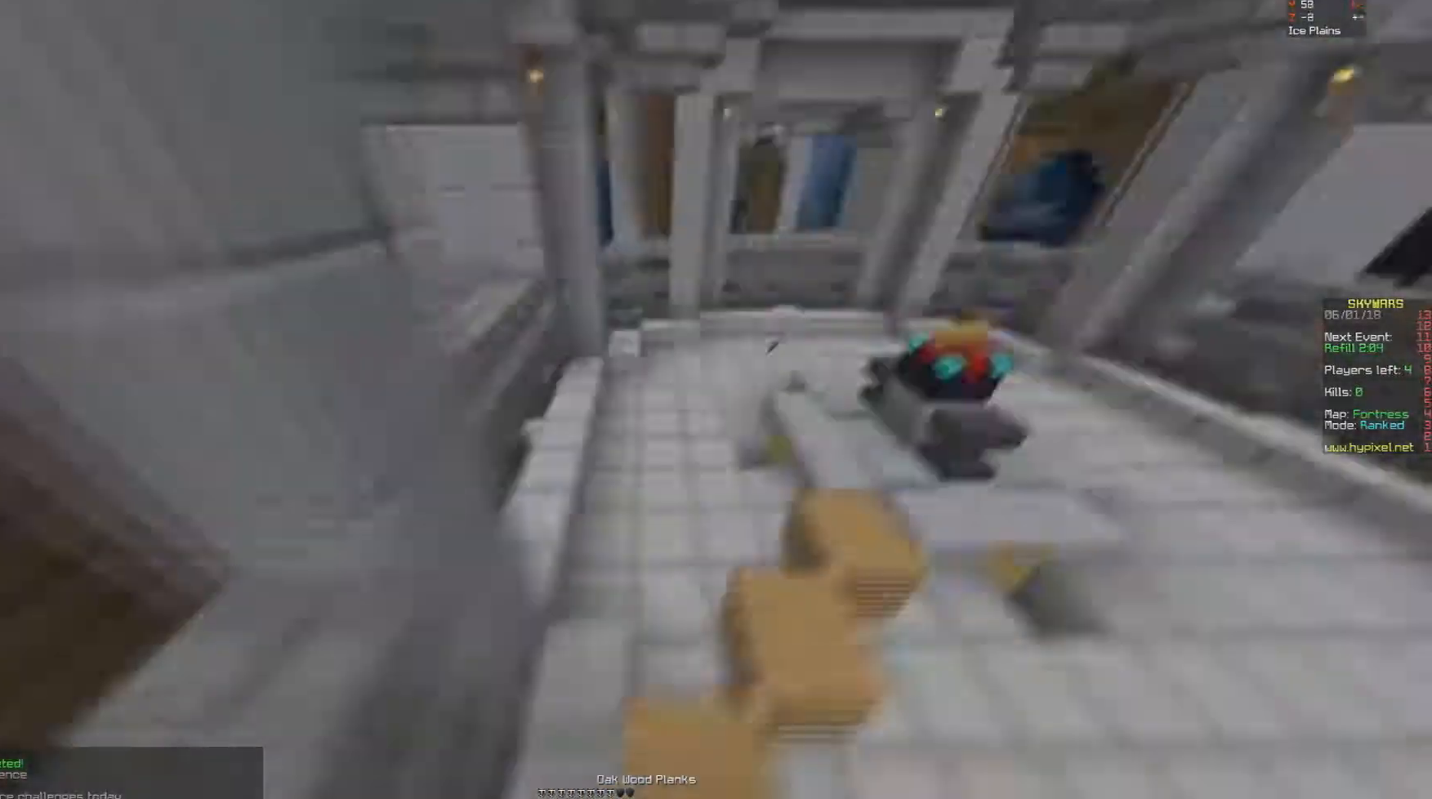
{"keys": ["w"], "mouse": [], "events": [[33, "d", "up"], [100, "space", "down"], [133, "mouse_right", "down"], [183, "d", "down"], [217, "mouse_right", "up"], [233, "d", "up"], [233, "mouse_right", "down"], [283, "d", "down"], [333, "d", "up"], [467, "mouse_right", "up"], [467, "space", "up"]]}
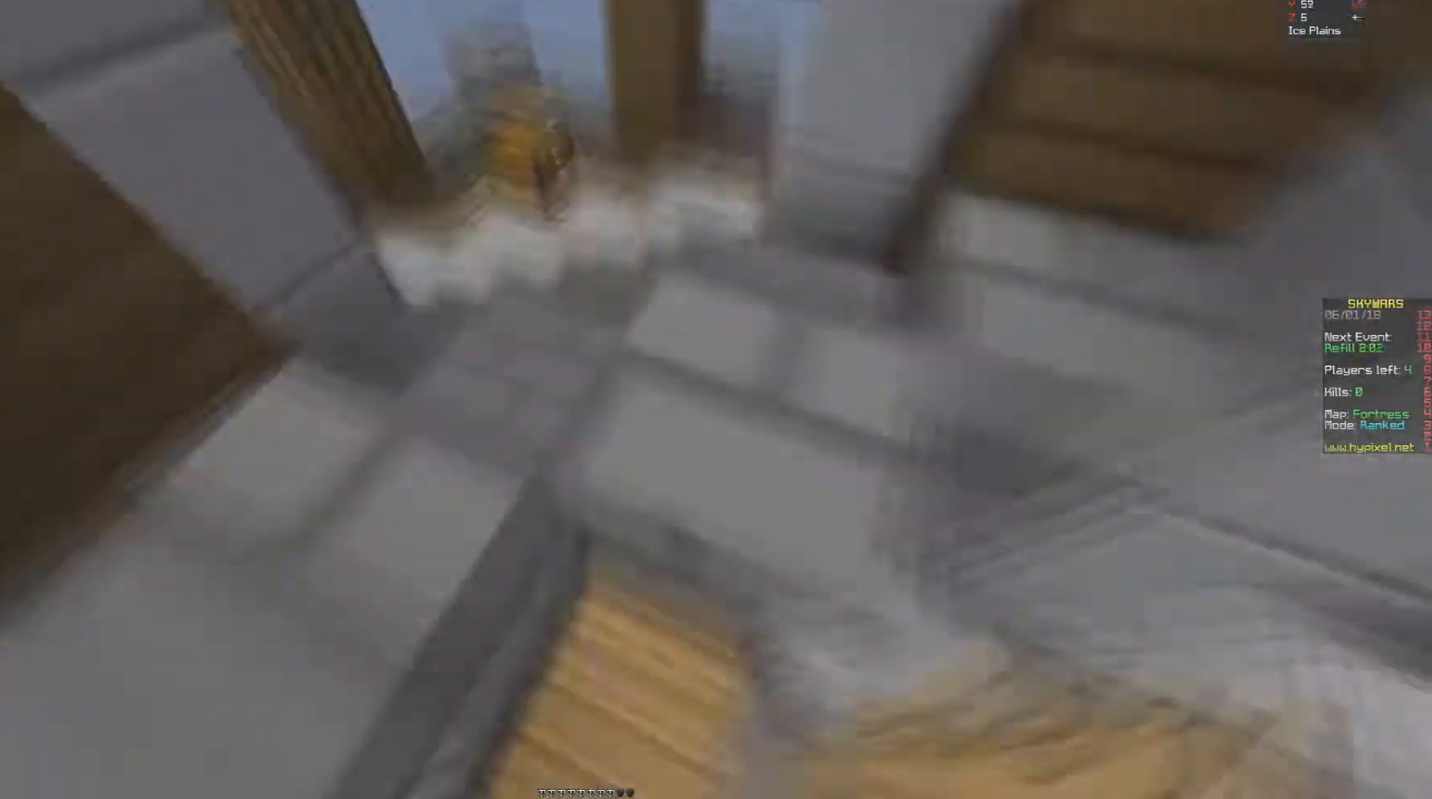
{"keys": ["w"], "mouse": ["left"], "events": [[17, "space", "down"], [67, "mouse_right", "down"], [133, "mouse_right", "up"], [133, "space", "up"], [267, "mouse_left", "down"], [317, "d", "down"], [417, "w", "up"], [433, "d", "up"], [467, "w", "down"]]}
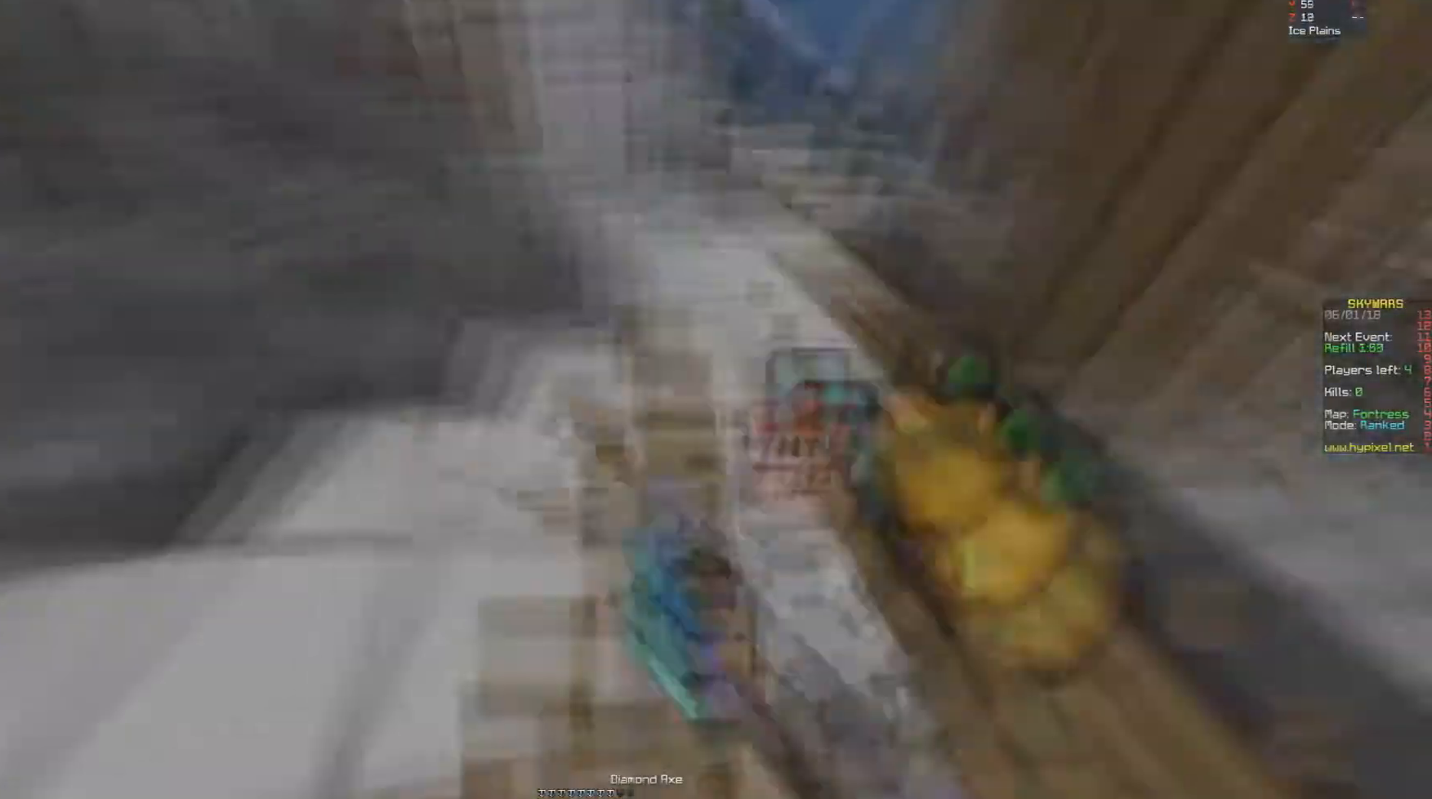
{"keys": ["w"], "mouse": [], "events": [[17, "mouse_left", "up"], [50, "a", "down"], [67, "space", "down"], [83, "a", "up"], [83, "w", "up"], [100, "space", "up"], [417, "w", "down"]]}